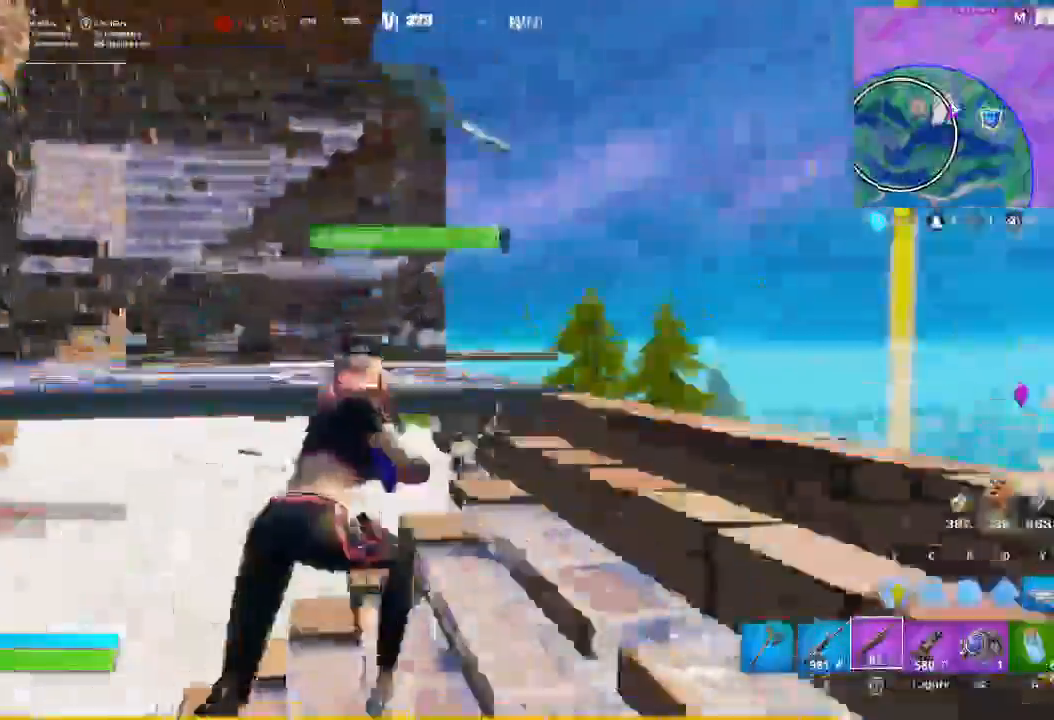
Gameplay with keyboard and mouse; each line is a JSON object with the keys and mouse buttons held at the frame after it. "events" lists presses ("down") and releases ("up") of "1", "2", "3", "4", "5", "a", "alt", "c", "caps_lock", "ctrl", "d", "e", "f", "g", "q", "r", "s", "shift", "space", "t", "tab", "v", "w", "x", "z", "mouse_left", "mouse_wheel" and "mouse_right" between this image and that frame as [ms after this image, input, new state], when the widget could be followed in between. "mouse_left", "mouse_wheel", "mouse_right" = the "left", "wheel", "right" buttons of the "mouse" list. No other keys are recorded. "wheel" means that the mouse wheel is clicked or scrolled. Not read: mouse_move.
{"keys": ["w"], "mouse": []}
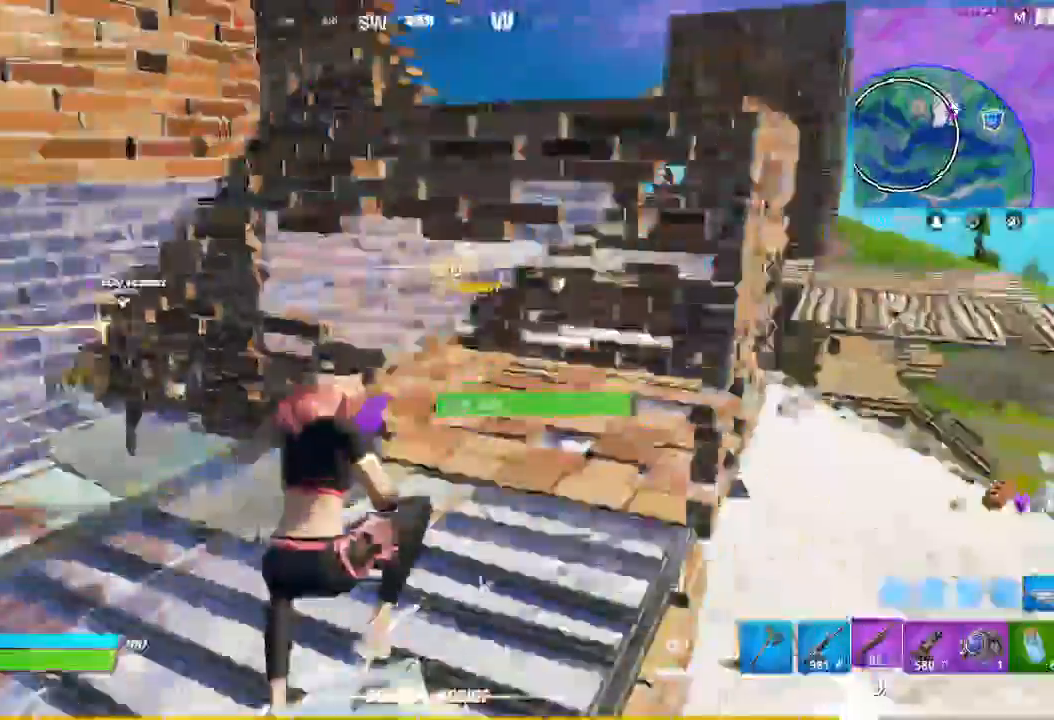
{"keys": ["w"], "mouse": [], "events": []}
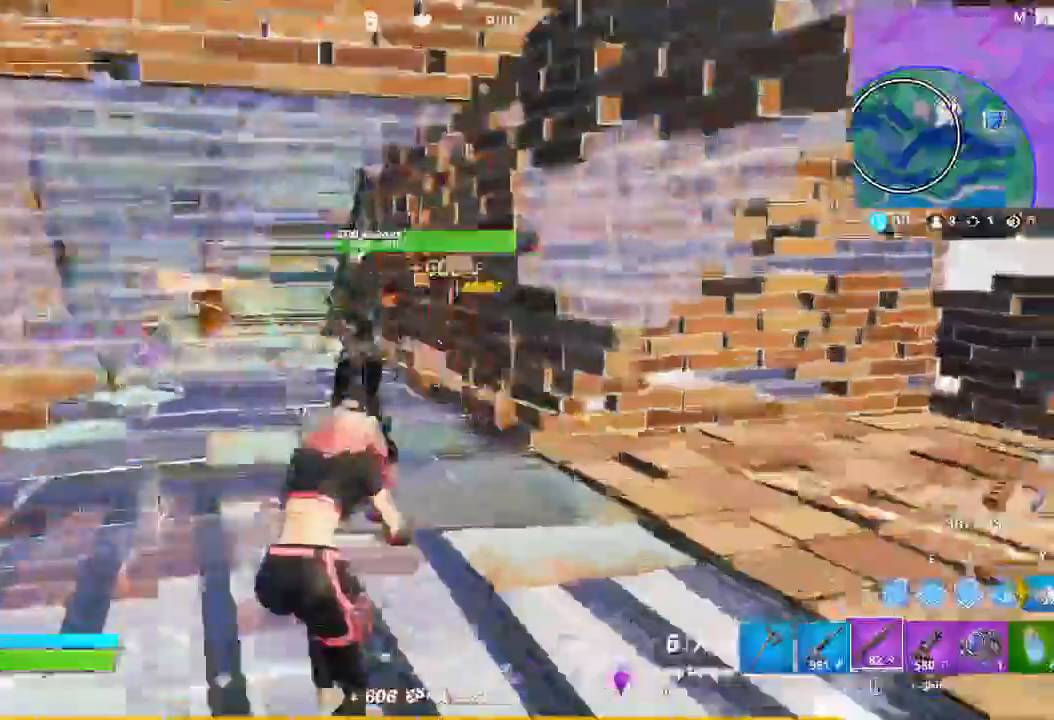
{"keys": ["d", "w"], "mouse": [], "events": [[100, "d", "down"]]}
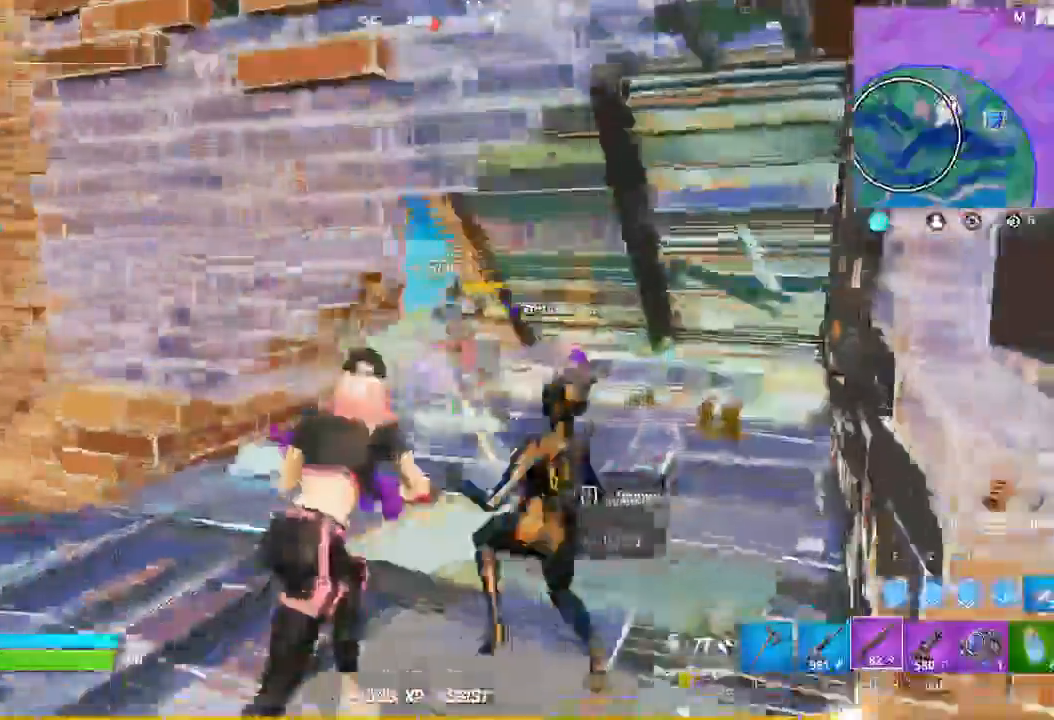
{"keys": ["w"], "mouse": ["left"]}
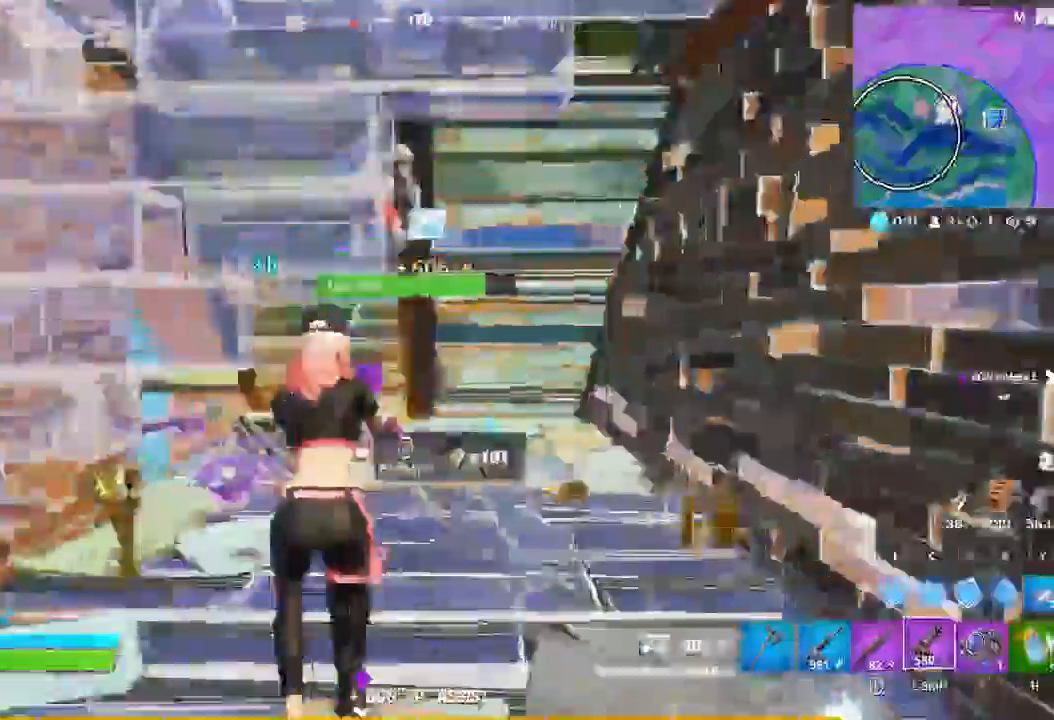
{"keys": ["d"], "mouse": ["left"], "events": [[333, "a", "down"], [367, "w", "up"], [433, "d", "down"], [467, "a", "up"]]}
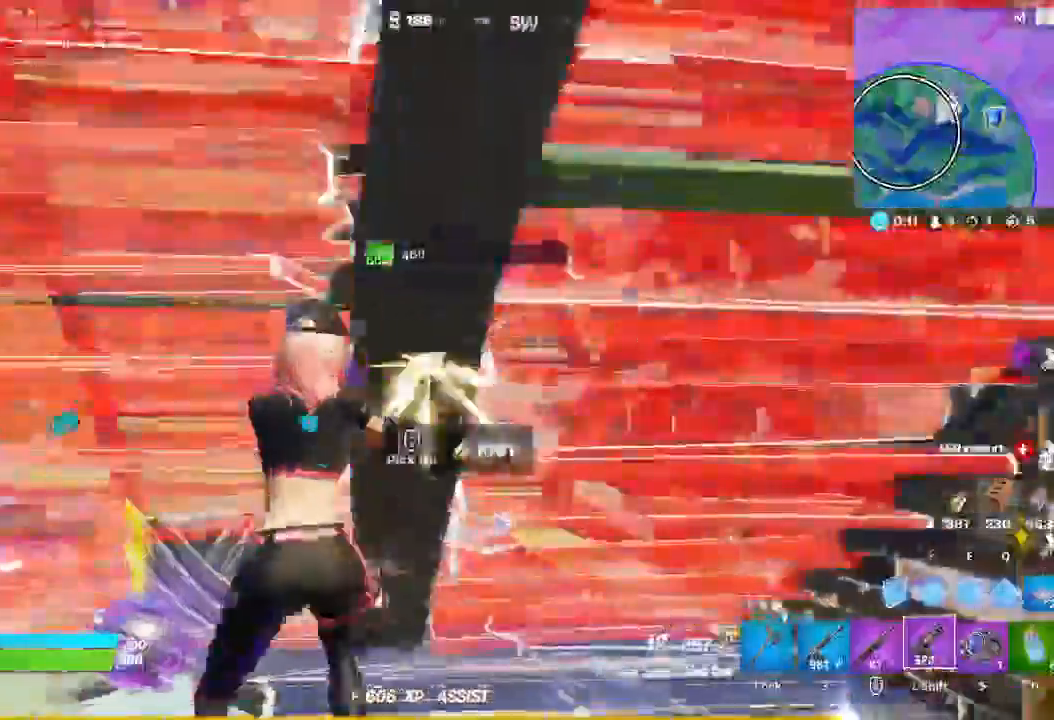
{"keys": ["s"], "mouse": ["left"], "events": [[200, "a", "down"], [333, "a", "up"], [333, "d", "up"], [333, "s", "down"]]}